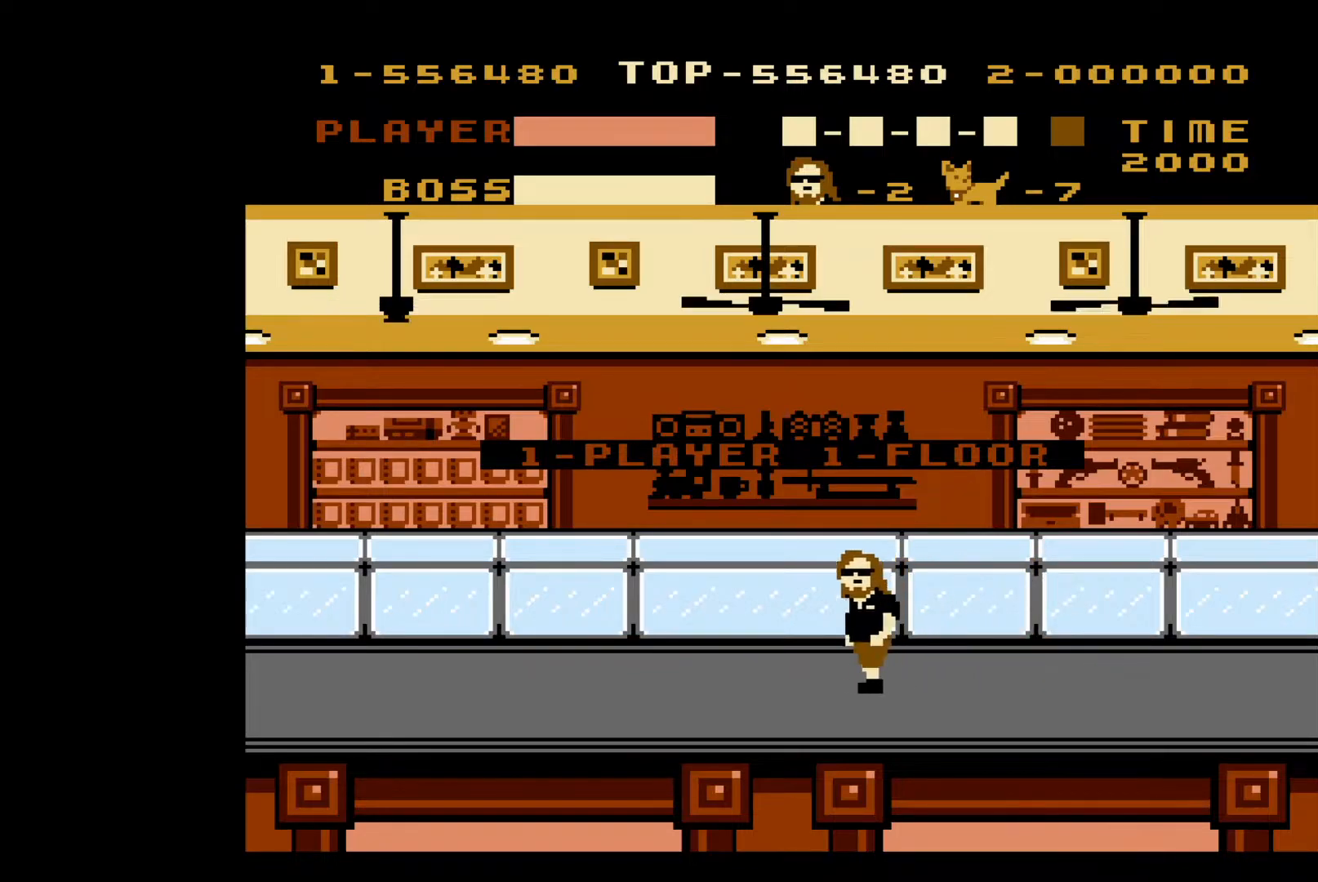
Gameplay with a controller (Nintendo layout); each line is a JSON object with the inputs held at the frame after it. "events" lists button and stick changes between this image and that frame as [ms after this image, input, new state], when the widget could be followed in between. Not read: L3 R3.
{"buttons": ["DPAD_LEFT"], "events": [[333, "DPAD_LEFT", "down"]]}
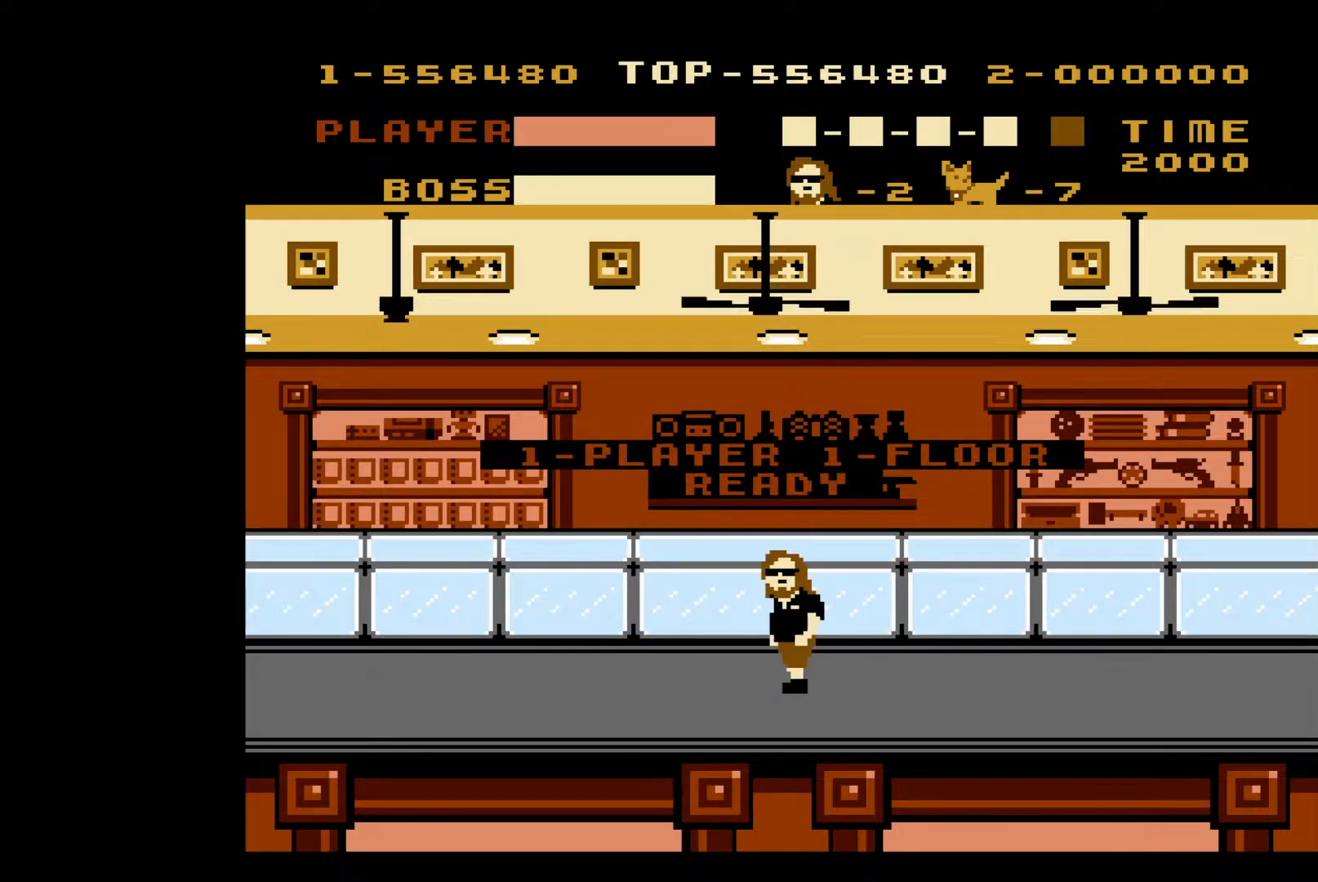
{"buttons": ["DPAD_LEFT"], "events": []}
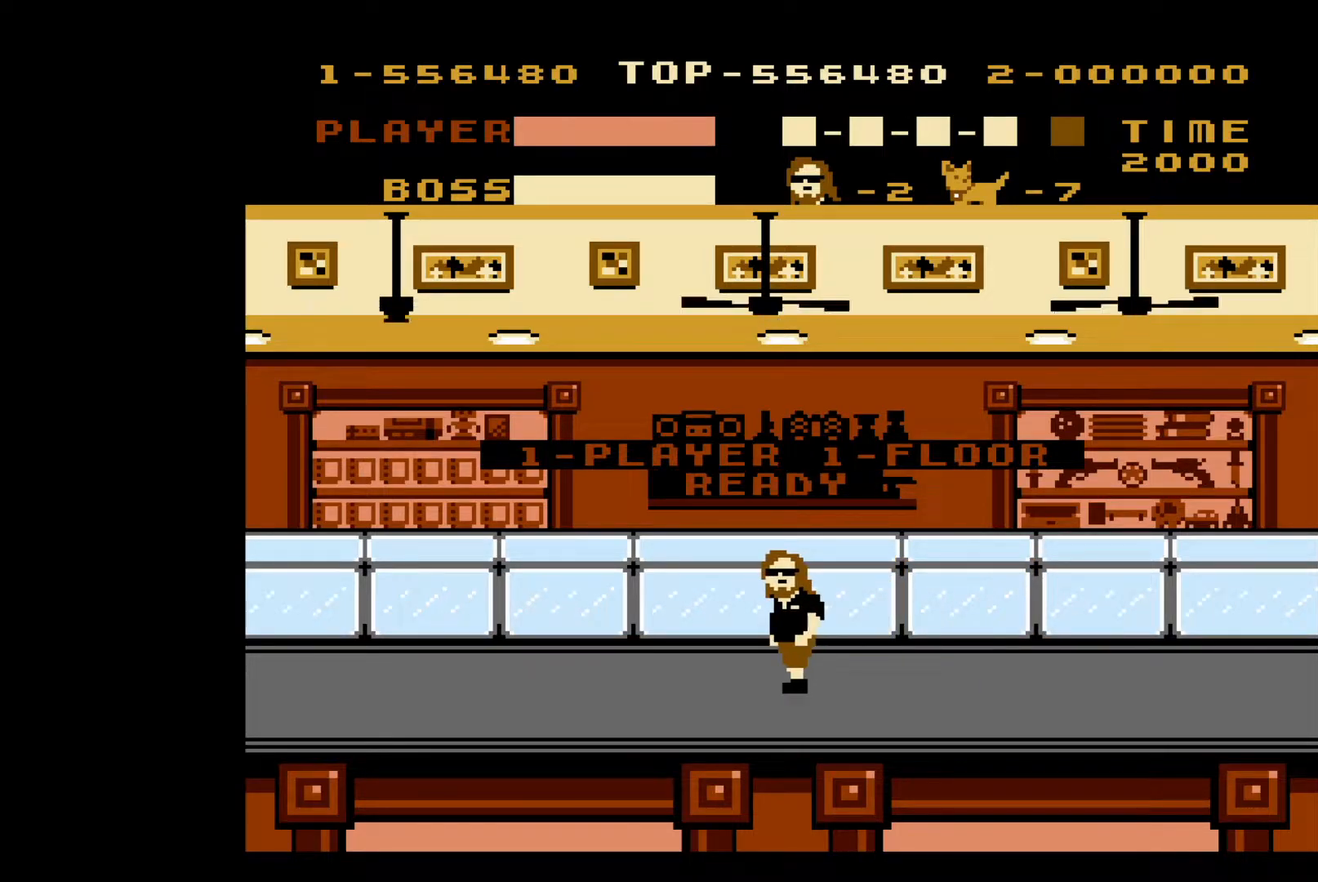
{"buttons": ["DPAD_LEFT"], "events": []}
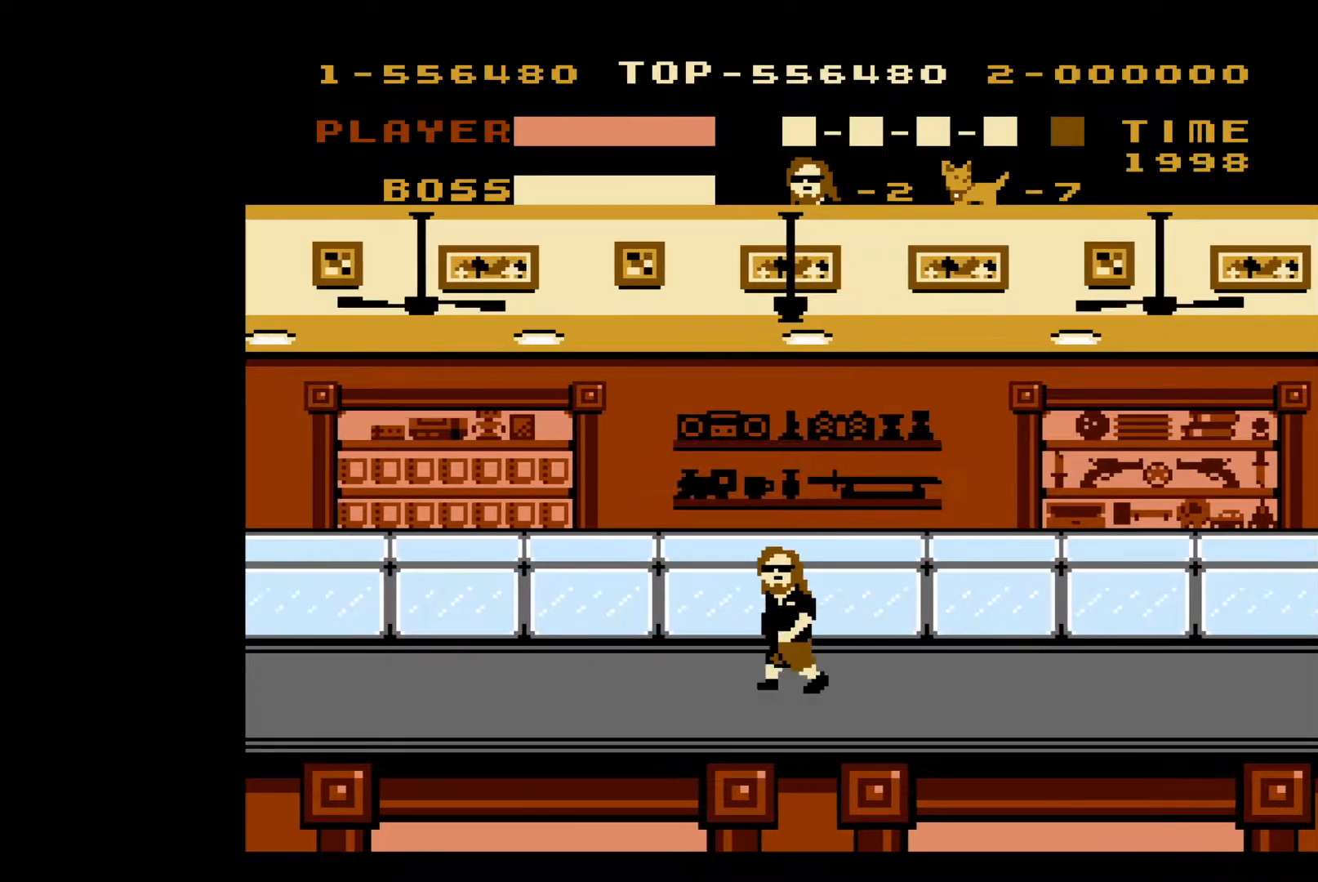
{"buttons": ["DPAD_LEFT"], "events": []}
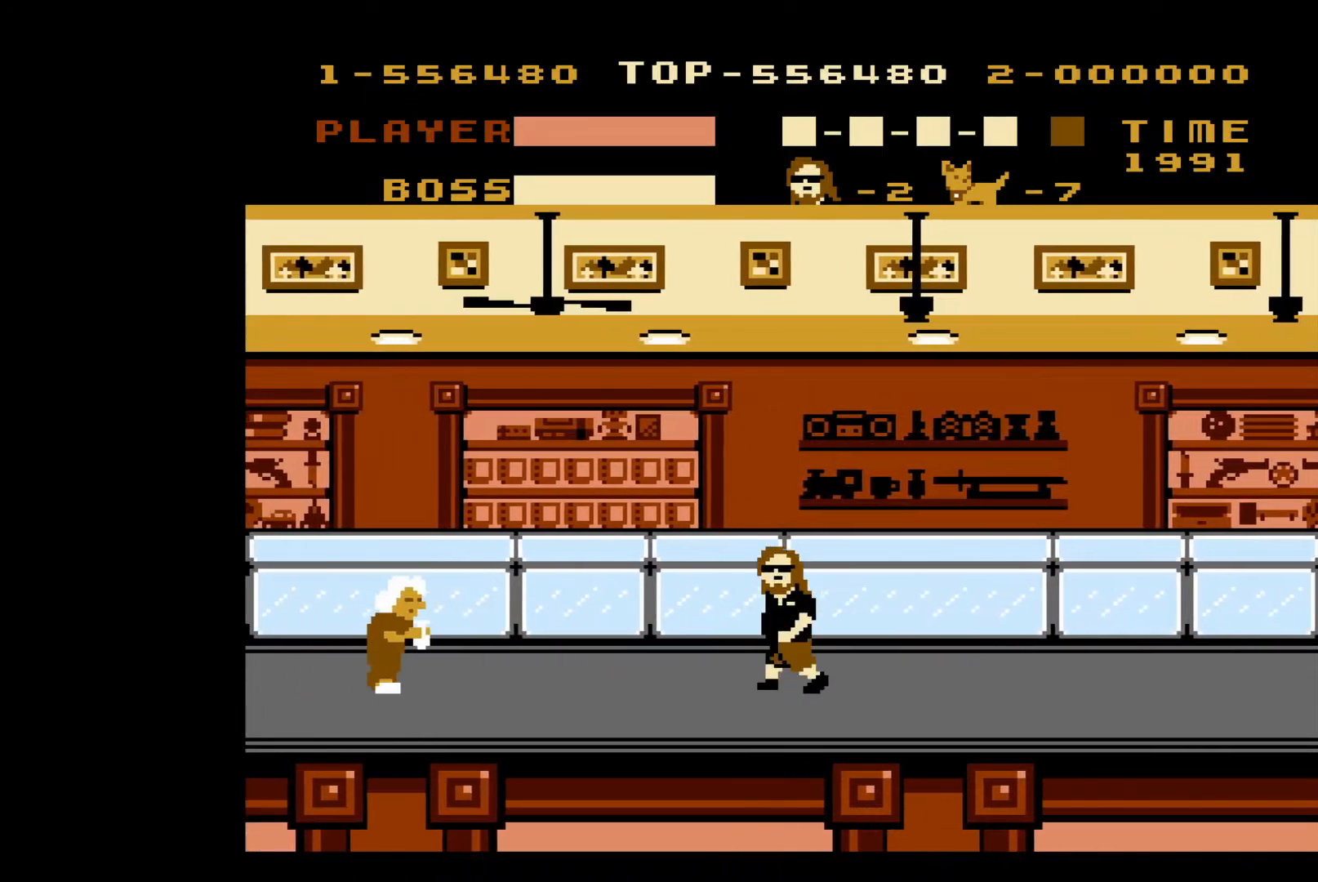
{"buttons": ["DPAD_LEFT"], "events": []}
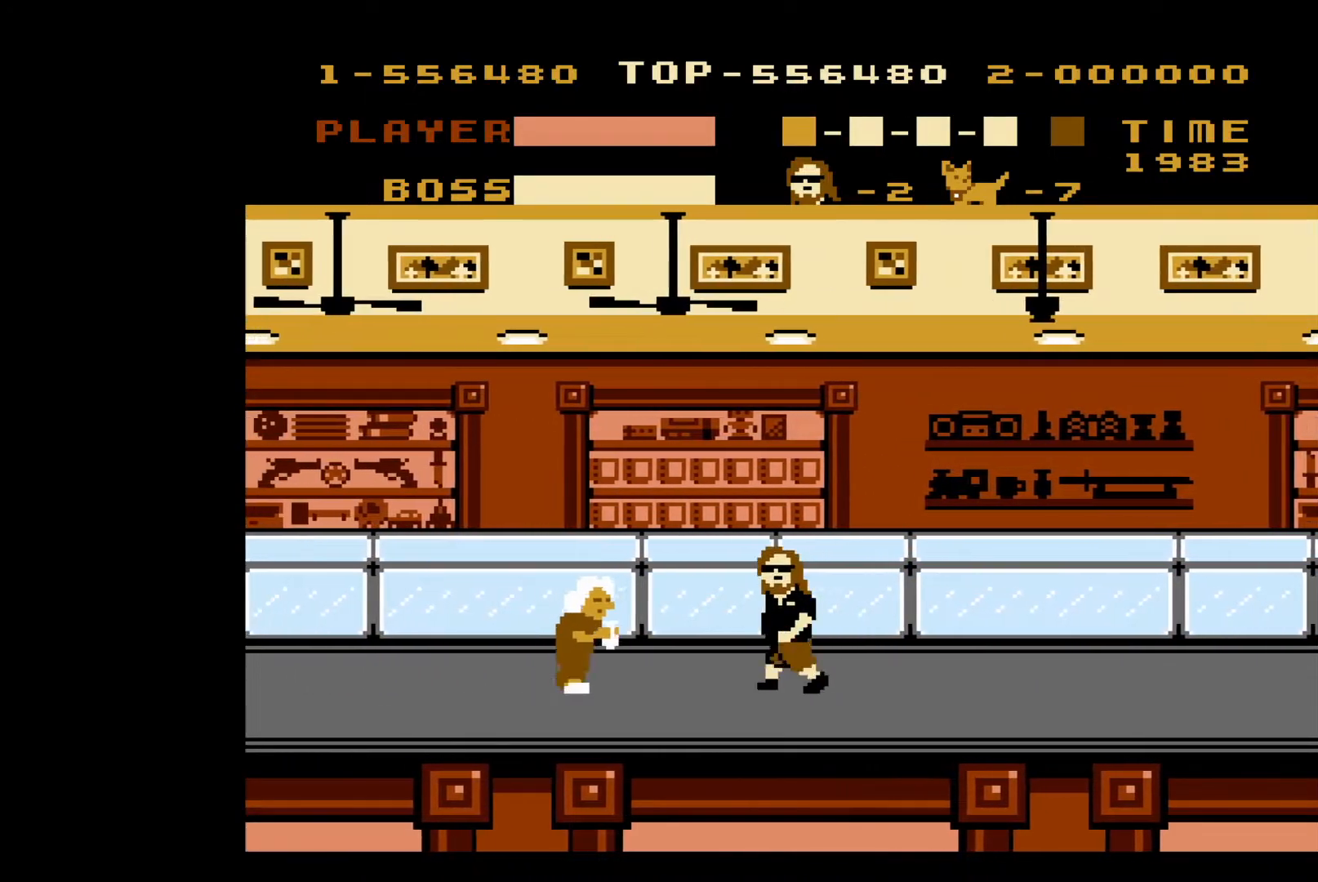
{"buttons": ["DPAD_LEFT"], "events": [[217, "B", "down"], [367, "B", "up"]]}
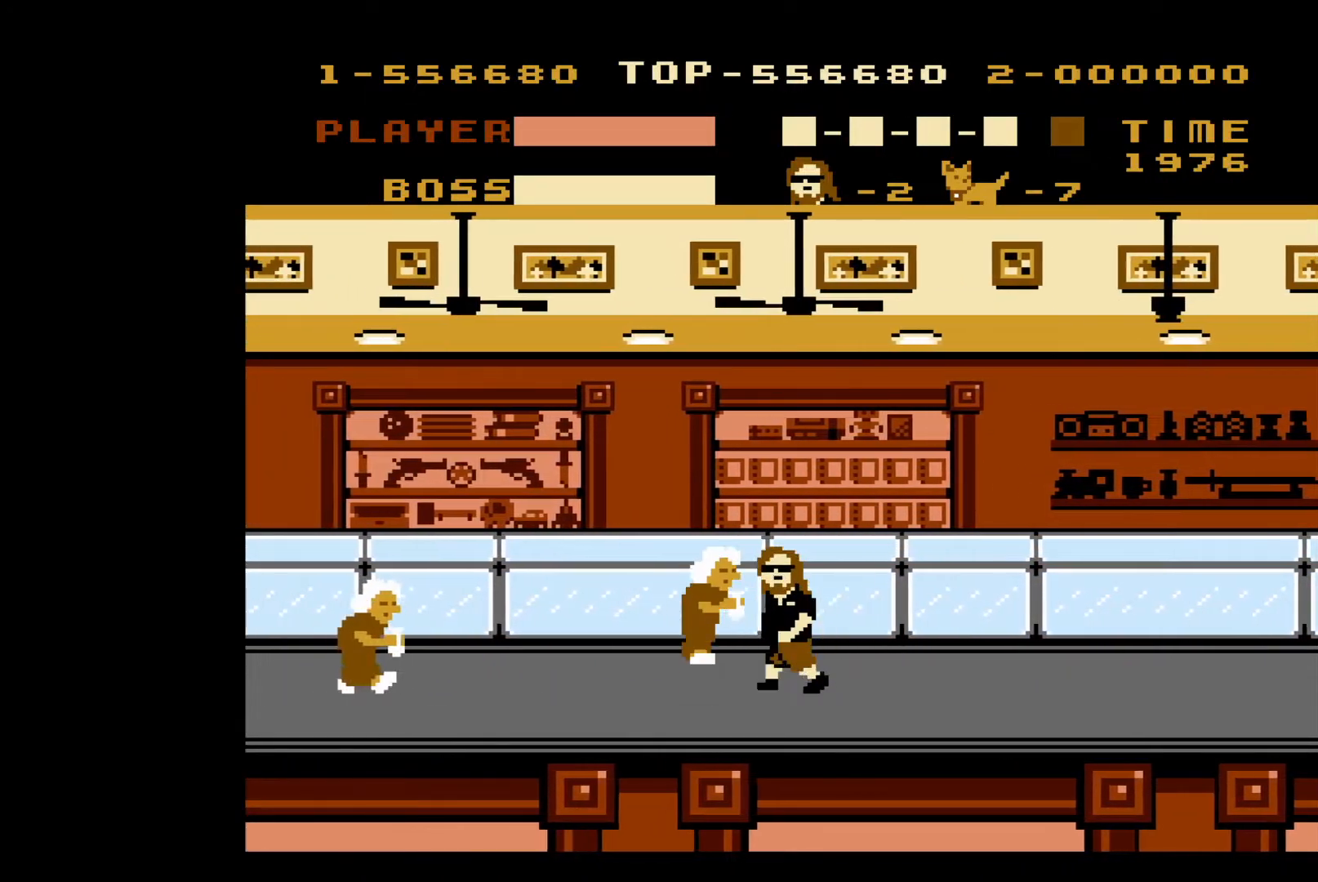
{"buttons": ["DPAD_LEFT"], "events": []}
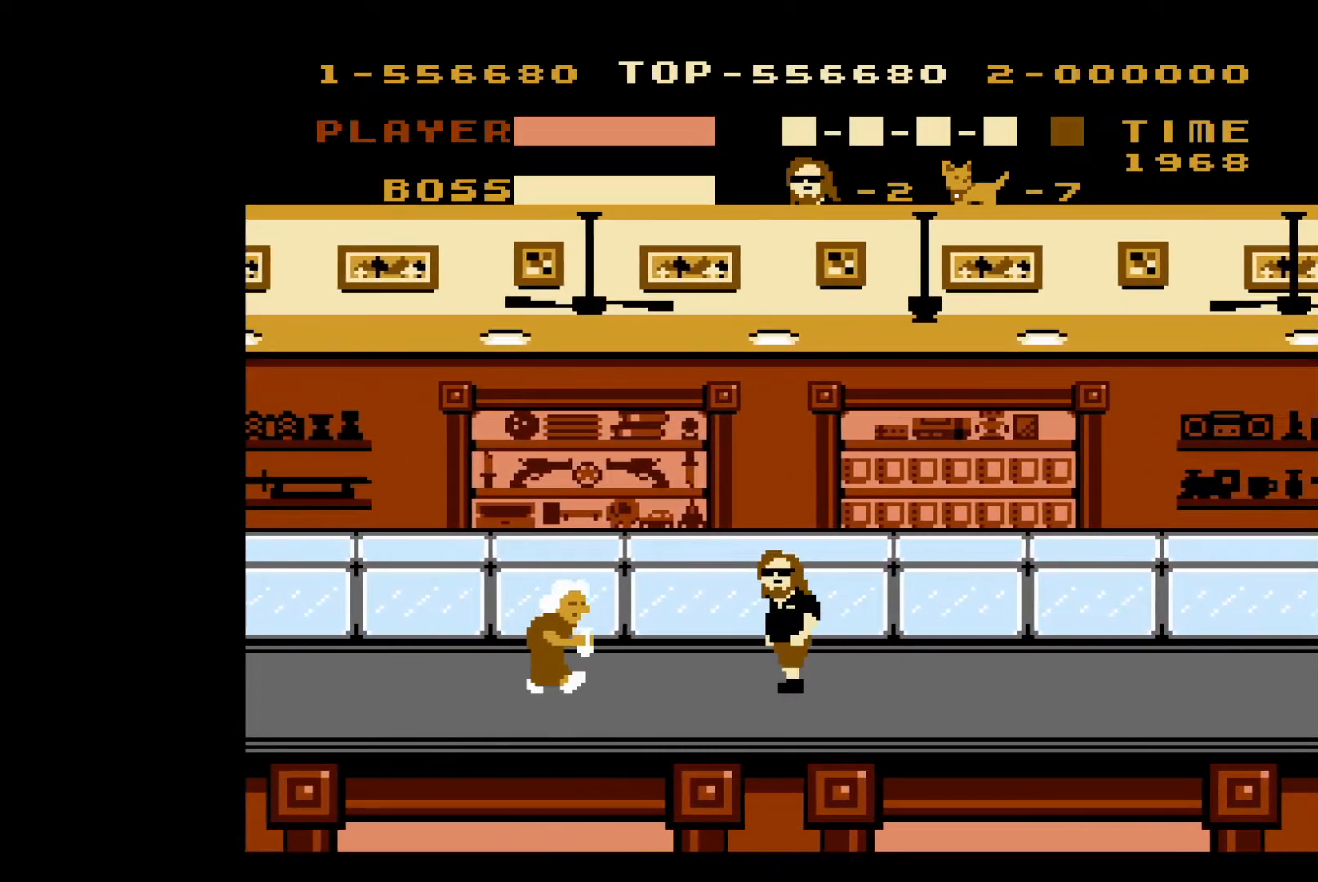
{"buttons": ["DPAD_LEFT"], "events": [[283, "B", "down"], [450, "B", "up"]]}
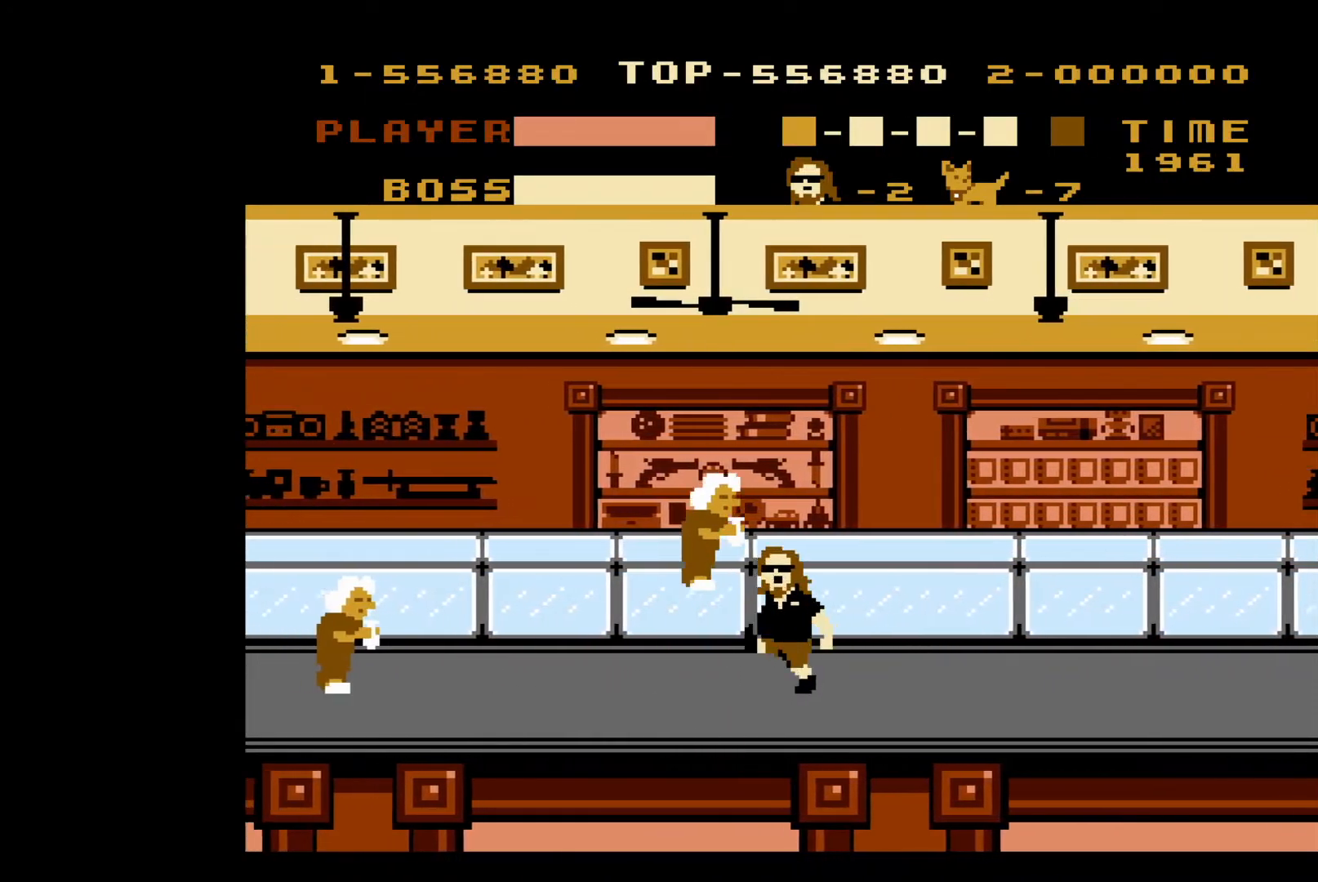
{"buttons": ["DPAD_LEFT"], "events": []}
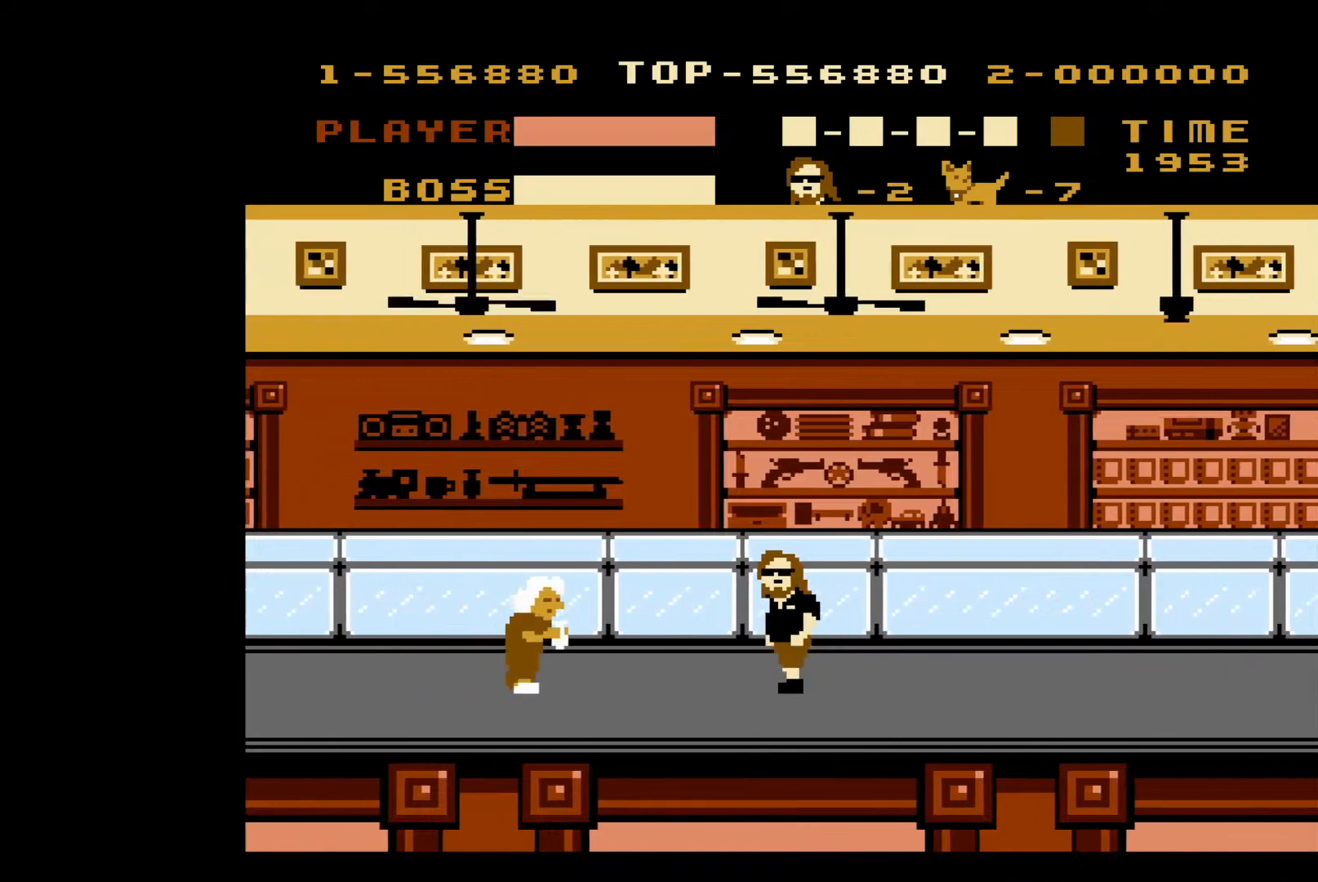
{"buttons": ["B", "DPAD_LEFT"], "events": [[333, "B", "down"]]}
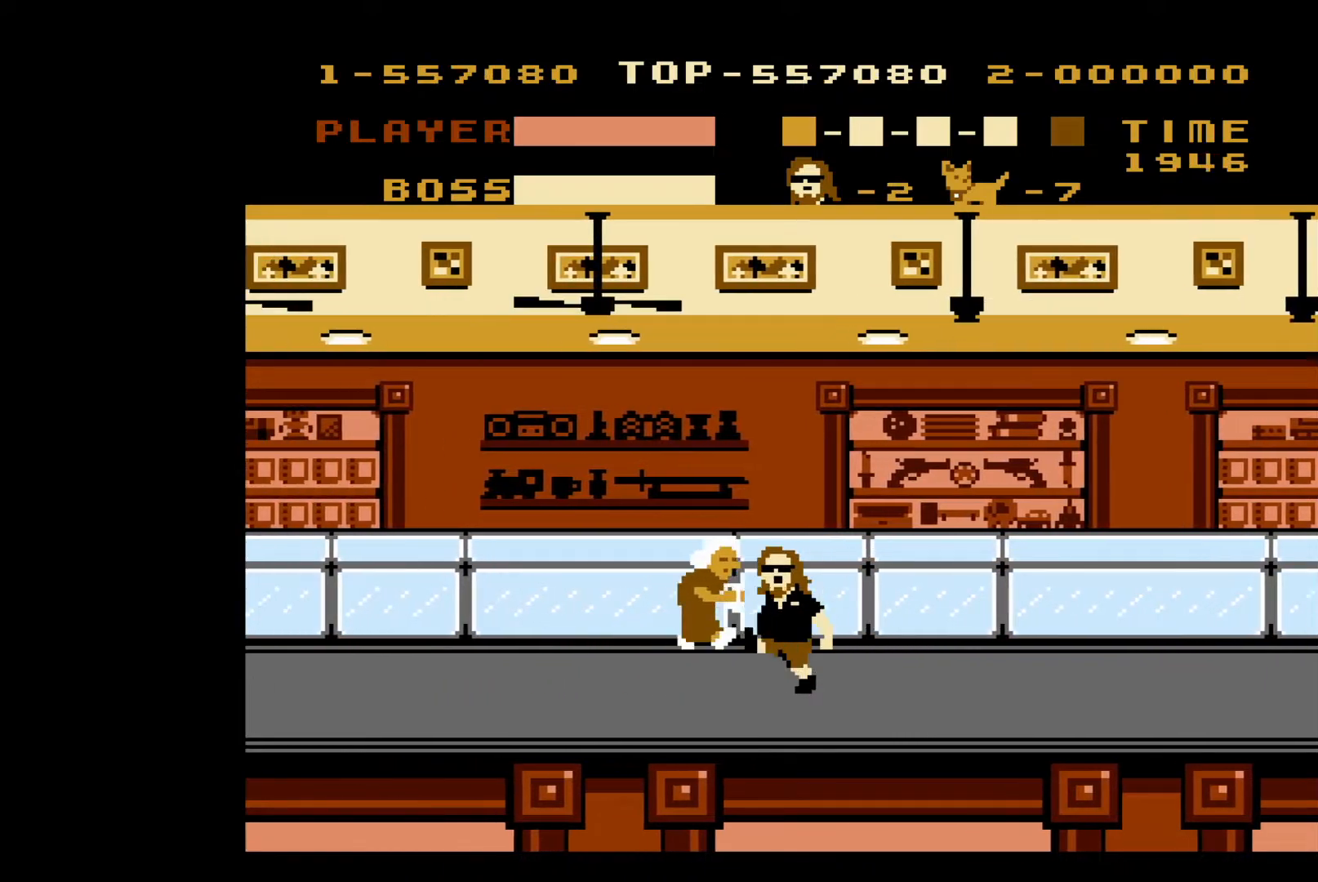
{"buttons": ["DPAD_LEFT"], "events": [[17, "B", "up"]]}
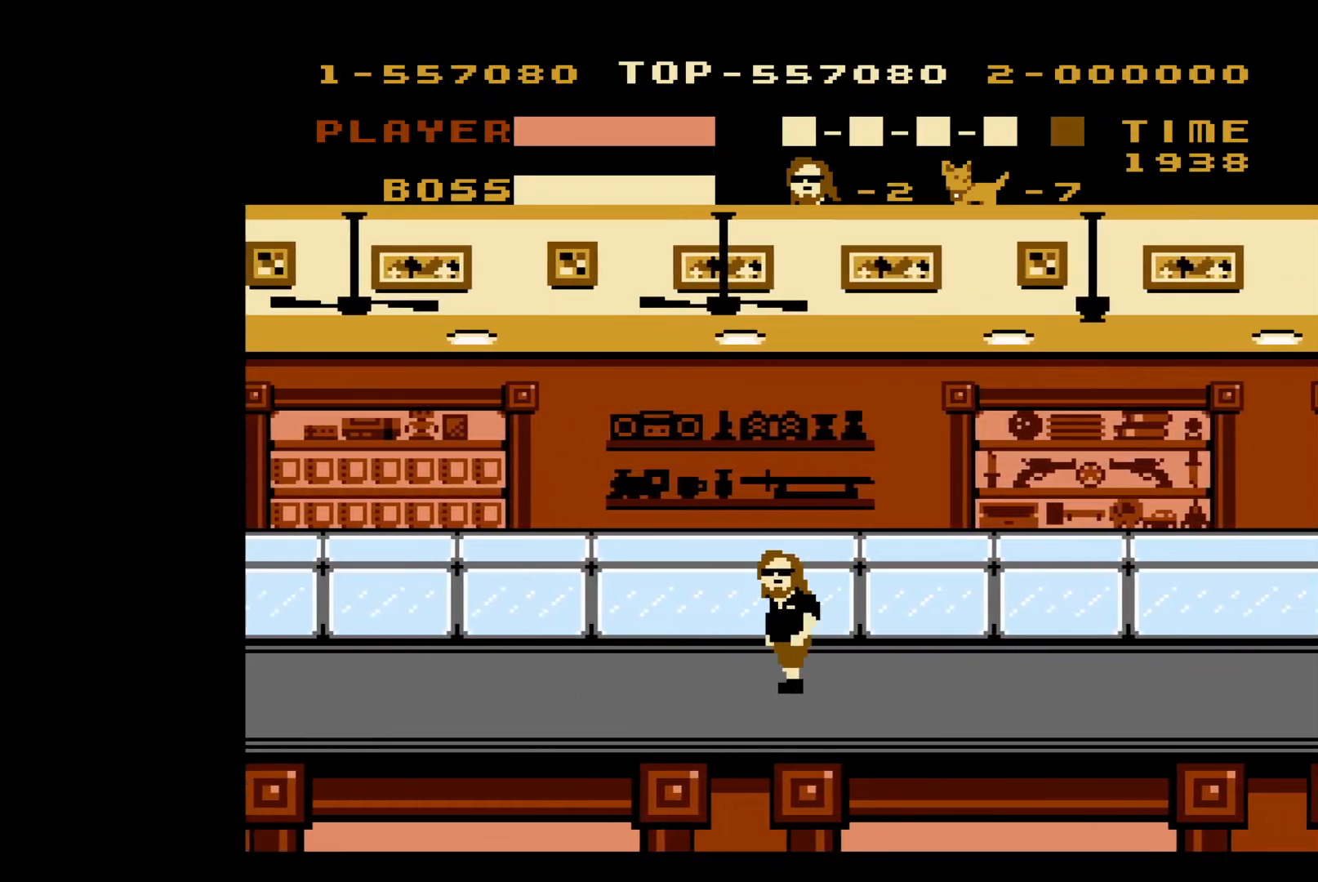
{"buttons": ["DPAD_LEFT"], "events": []}
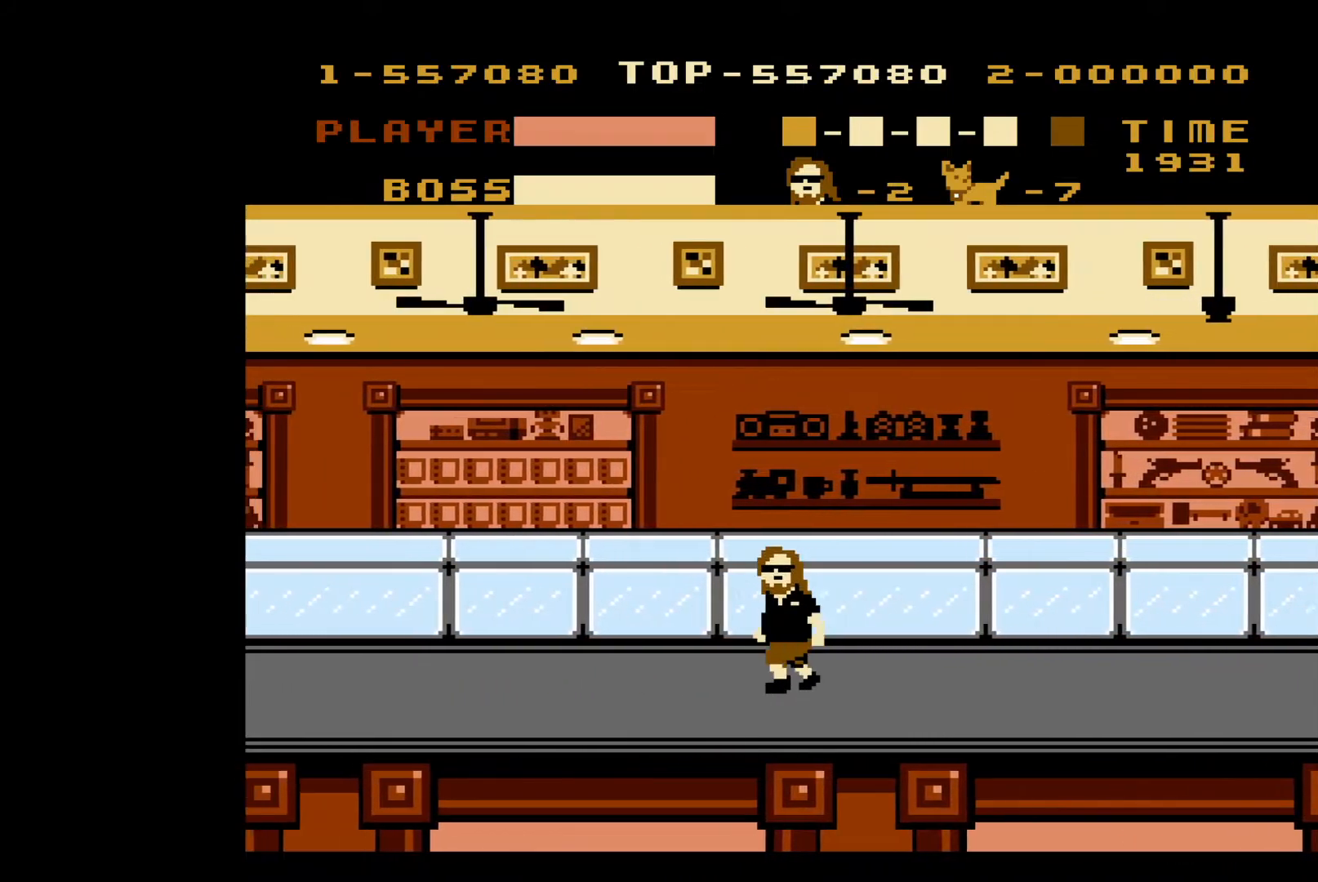
{"buttons": ["DPAD_LEFT"], "events": []}
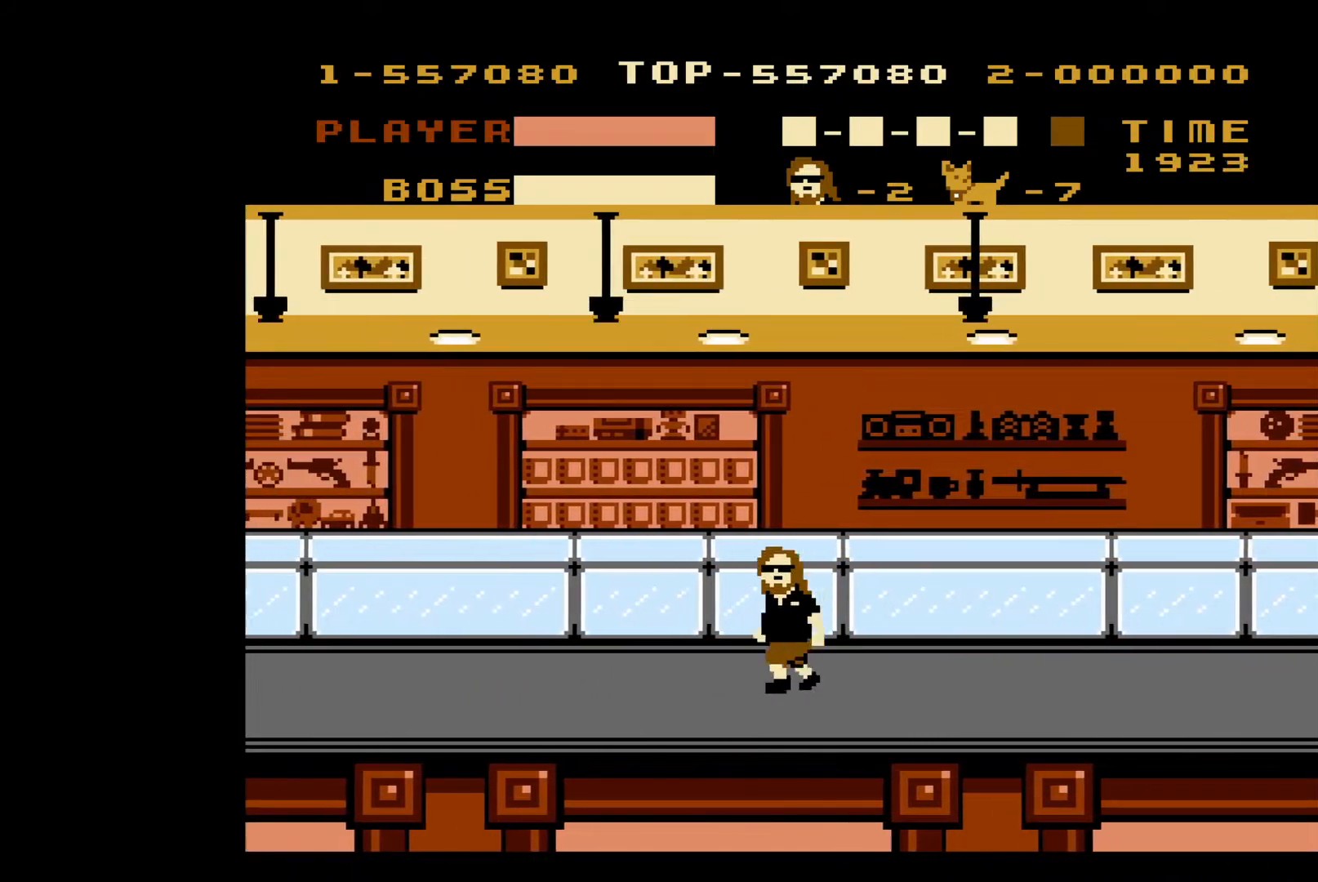
{"buttons": ["DPAD_LEFT"], "events": []}
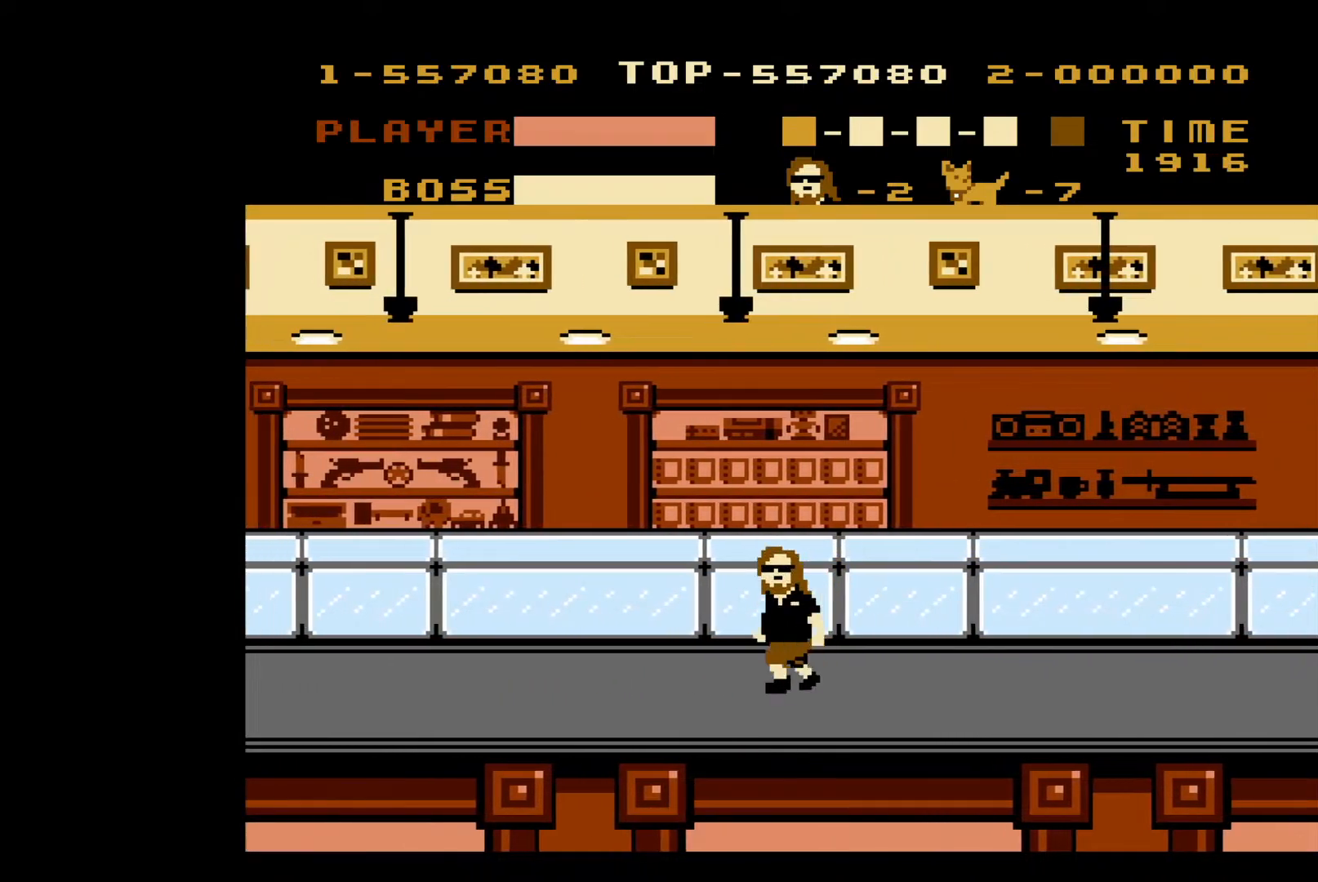
{"buttons": ["DPAD_LEFT"], "events": []}
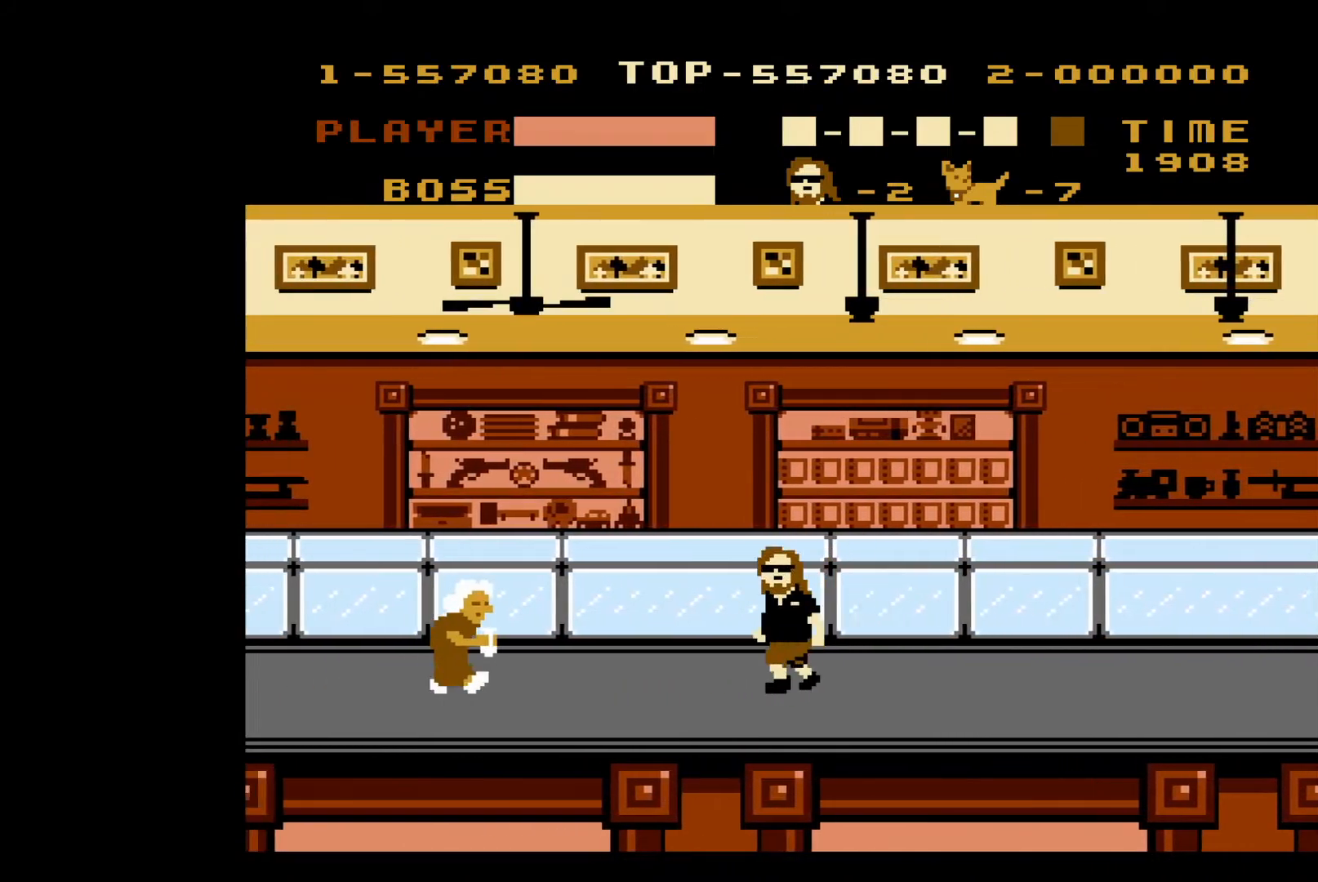
{"buttons": ["DPAD_LEFT"], "events": []}
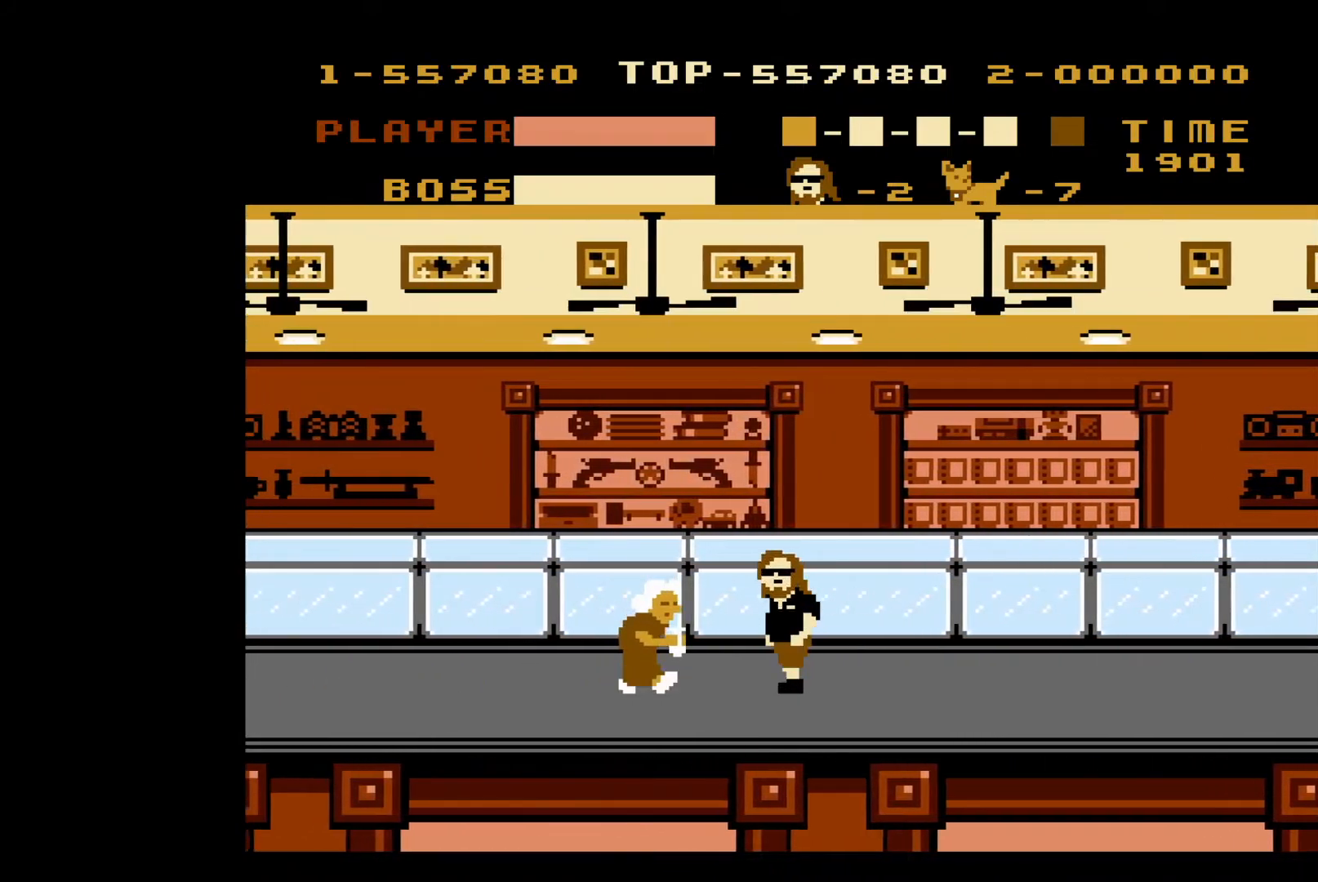
{"buttons": ["DPAD_LEFT"], "events": [[50, "B", "down"], [200, "B", "up"]]}
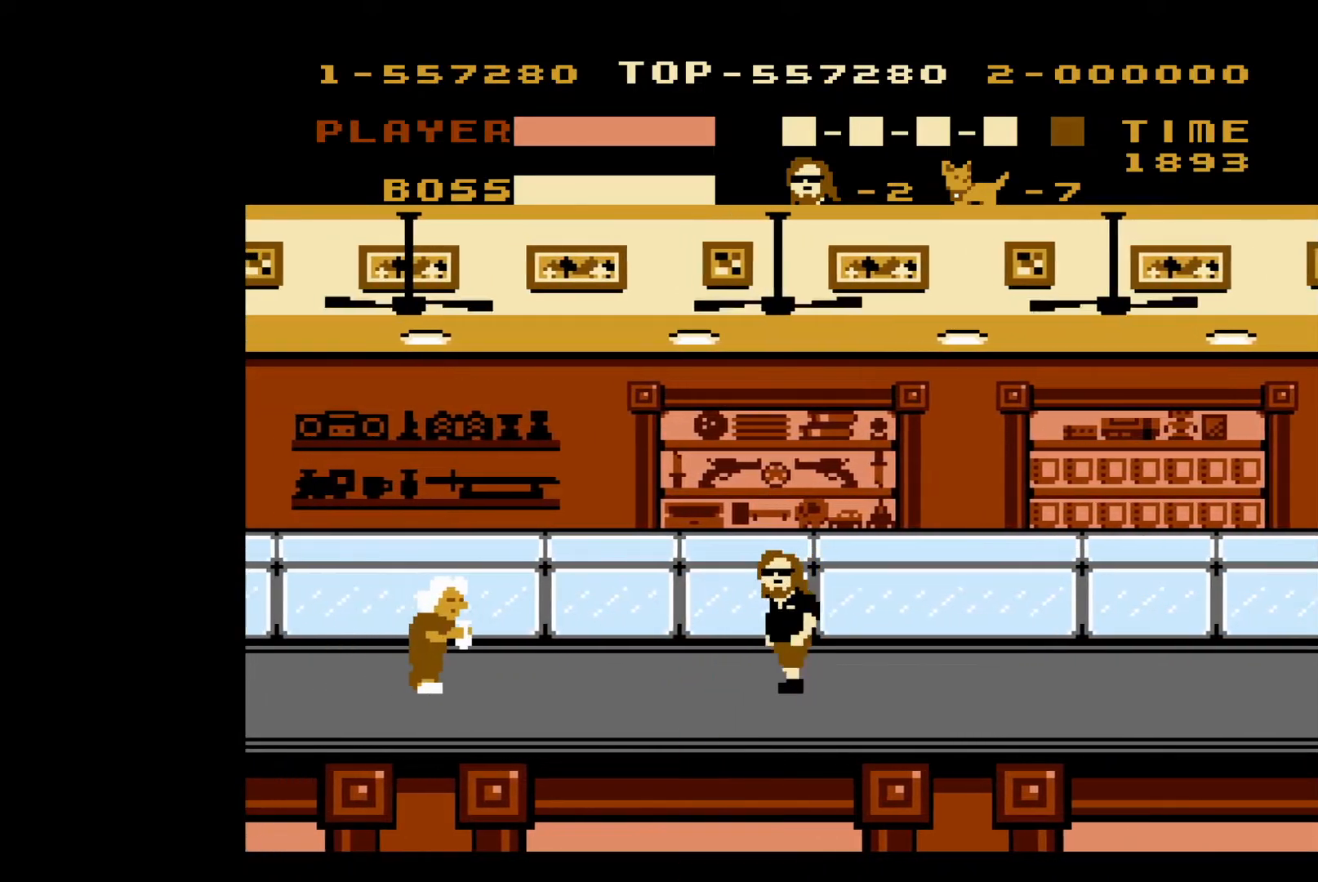
{"buttons": ["DPAD_LEFT"], "events": []}
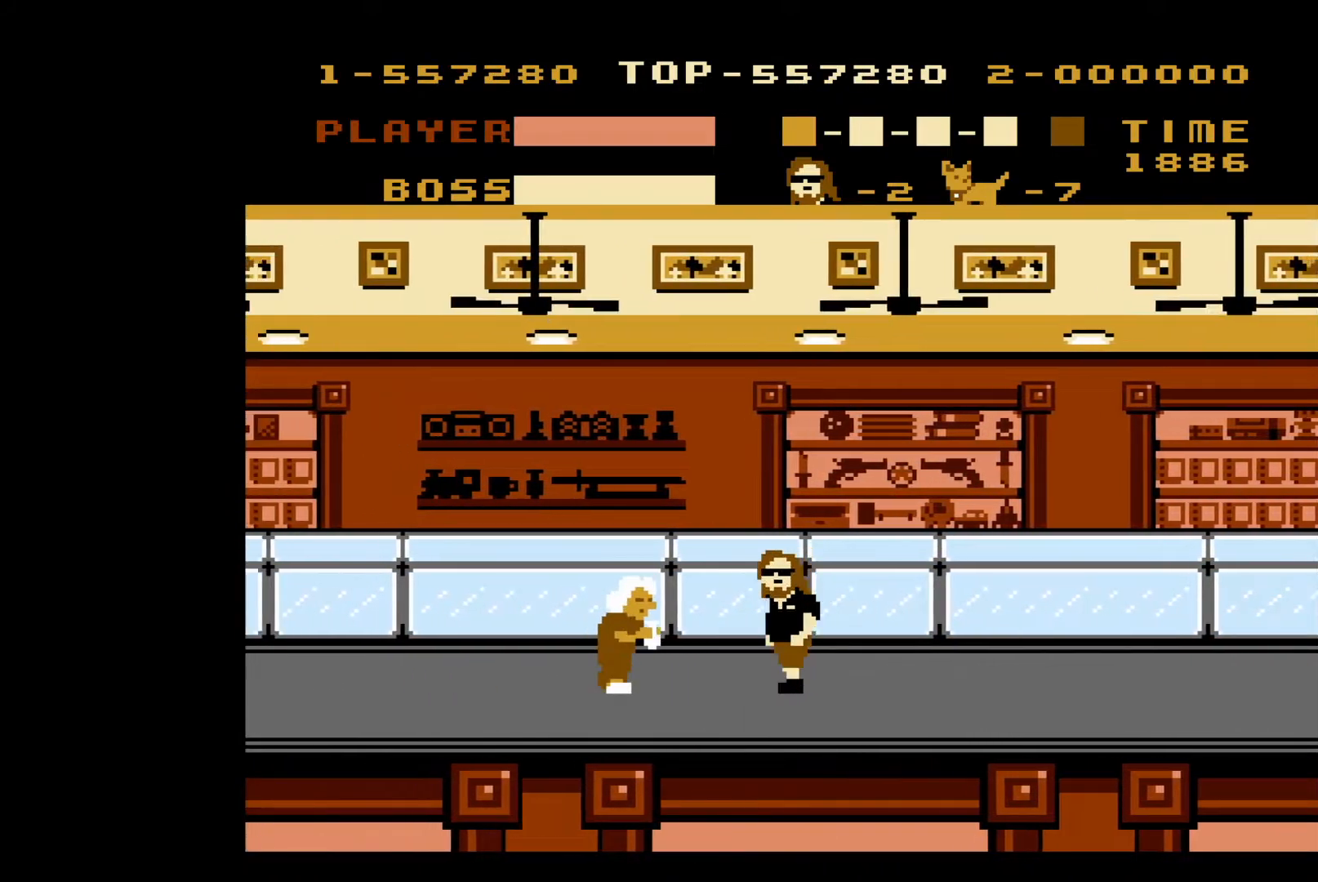
{"buttons": ["DPAD_LEFT"], "events": [[67, "B", "down"], [267, "B", "up"]]}
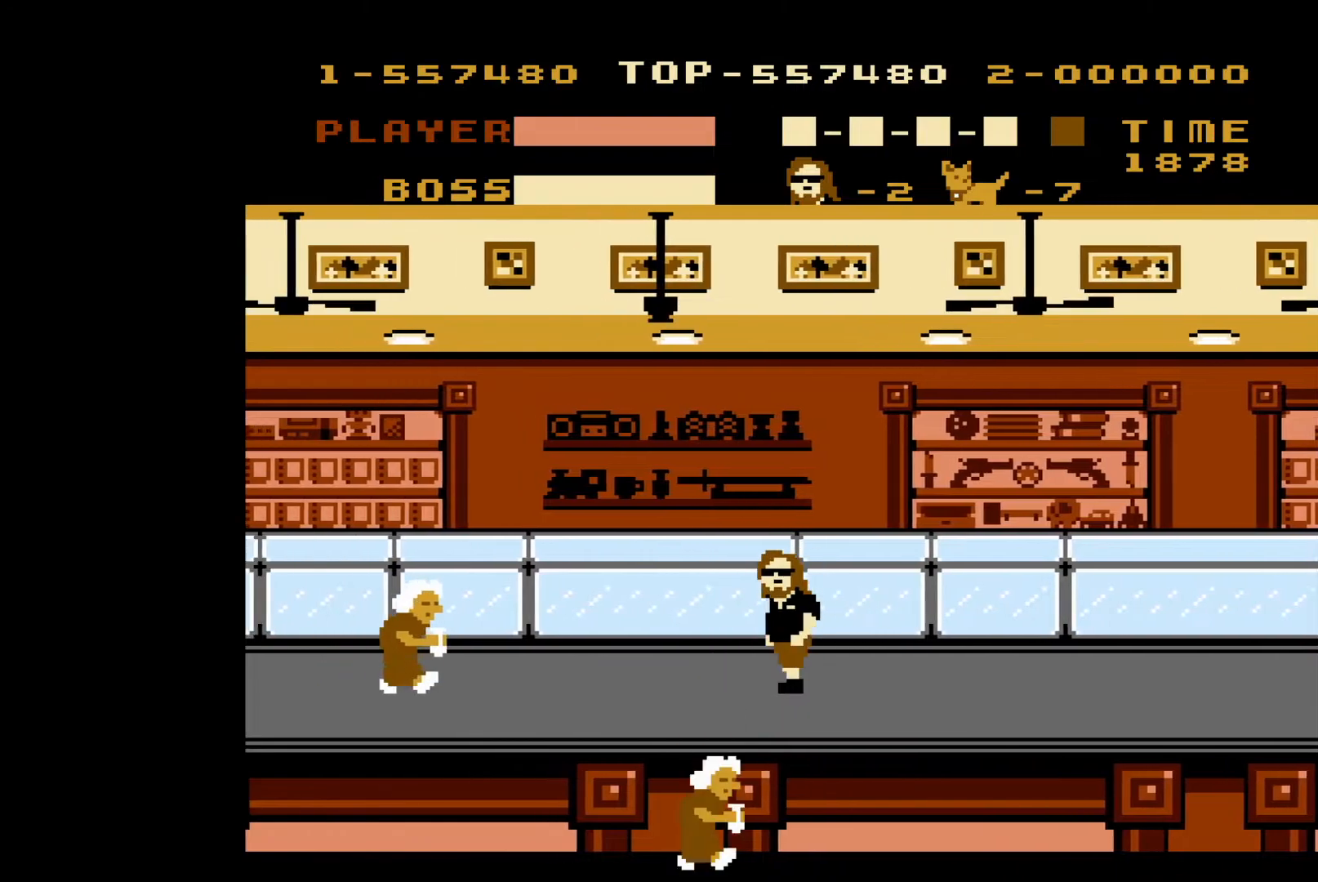
{"buttons": ["DPAD_LEFT"], "events": []}
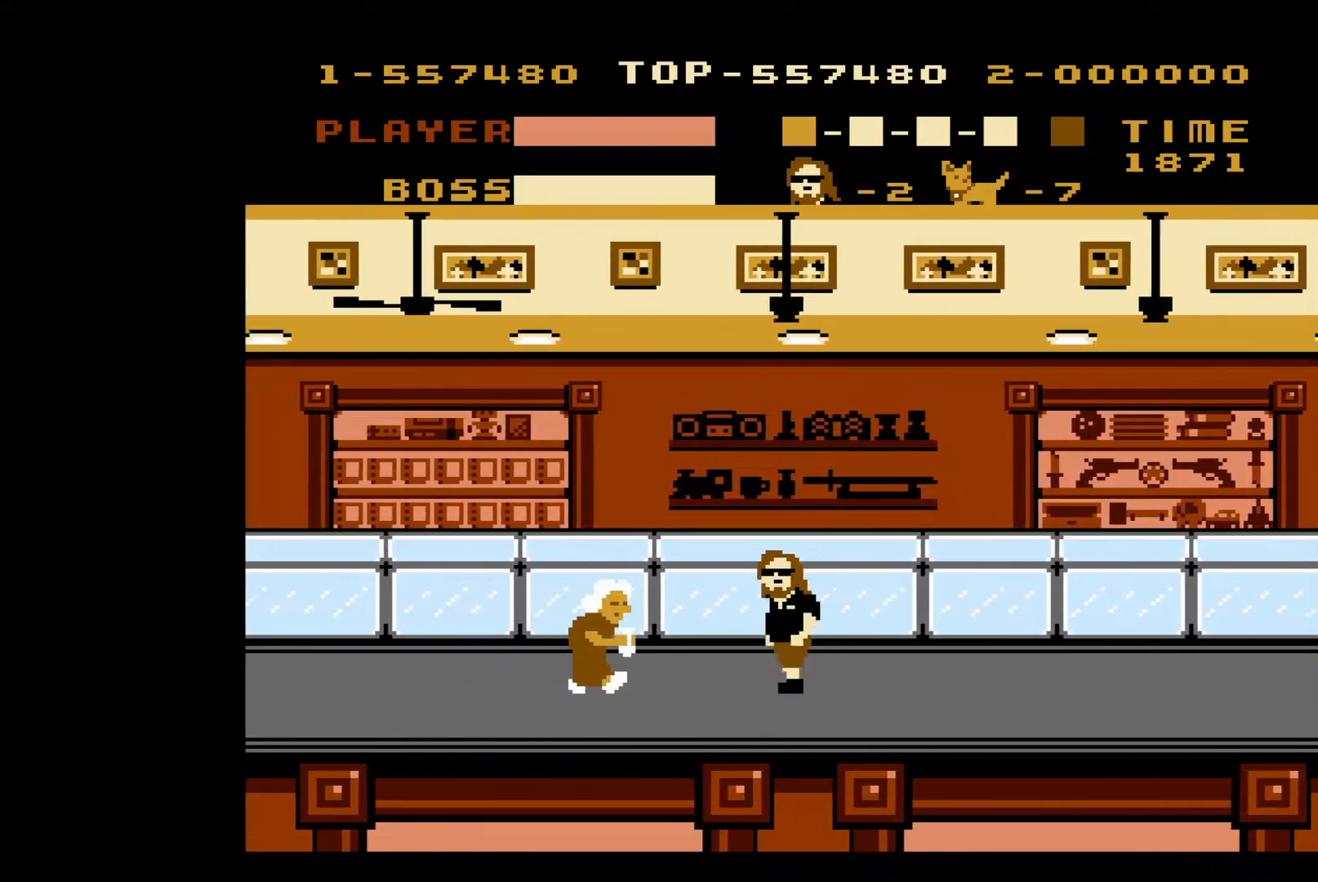
{"buttons": ["DPAD_LEFT"], "events": [[133, "B", "down"], [283, "B", "up"]]}
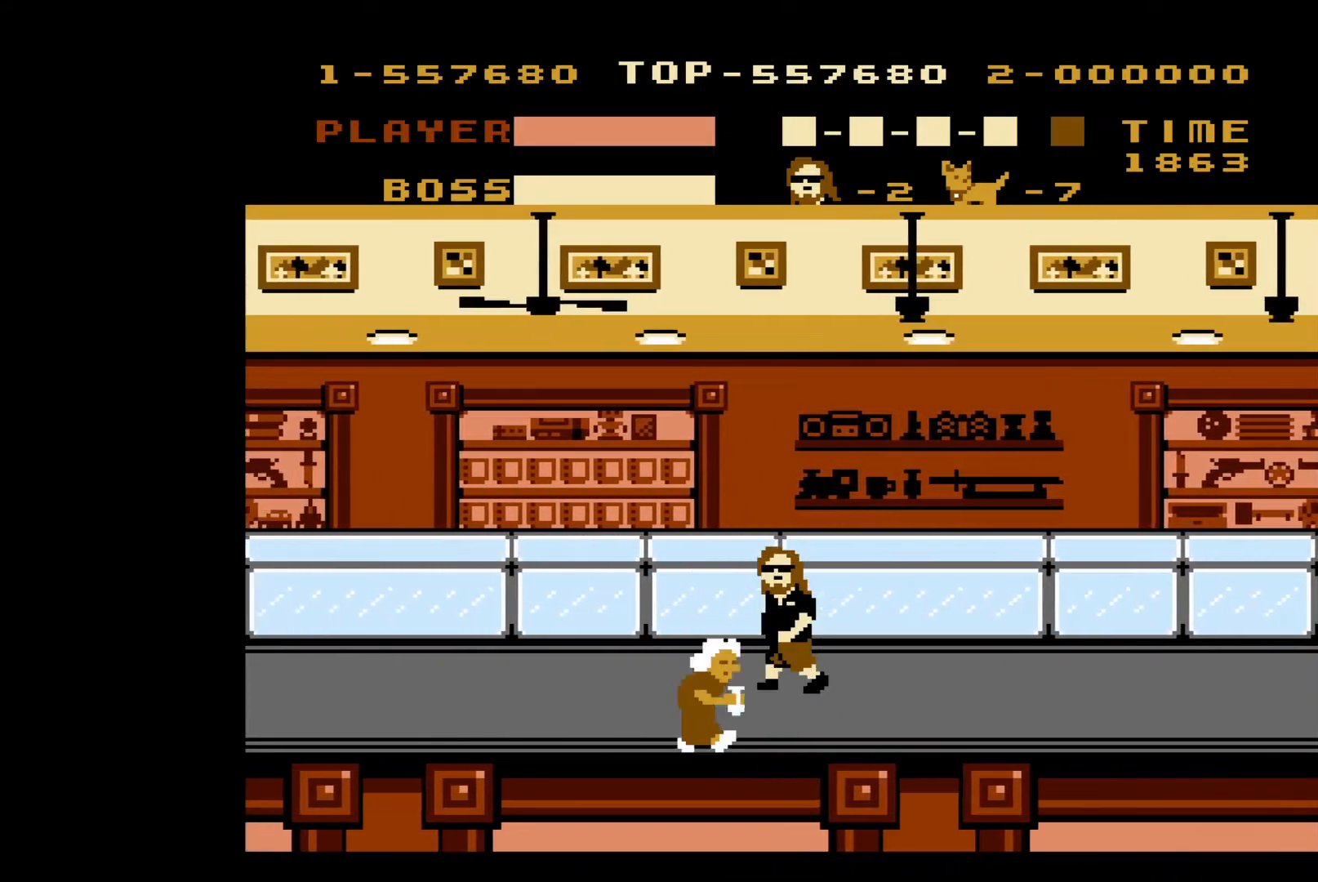
{"buttons": ["DPAD_LEFT"], "events": []}
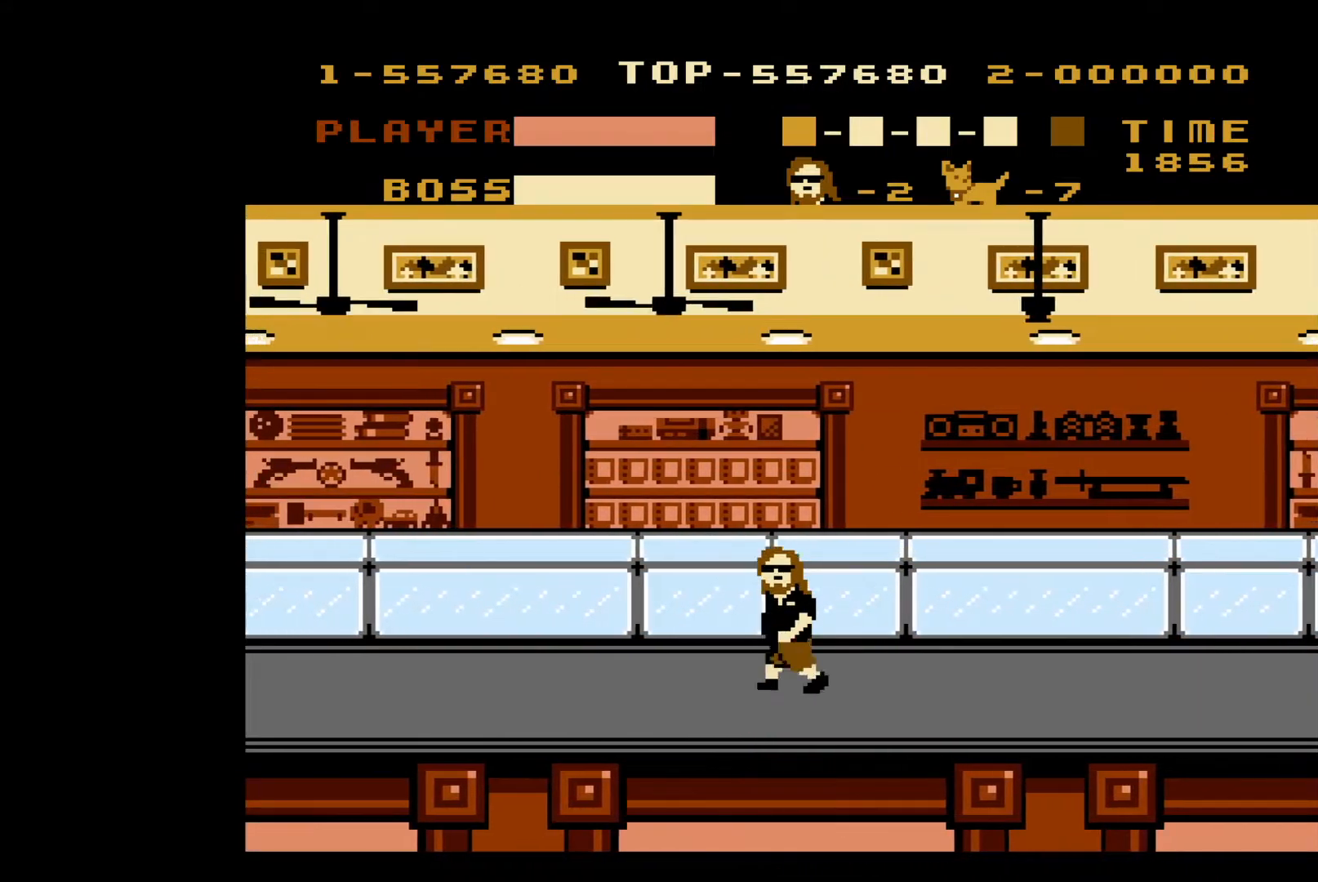
{"buttons": ["DPAD_LEFT"], "events": []}
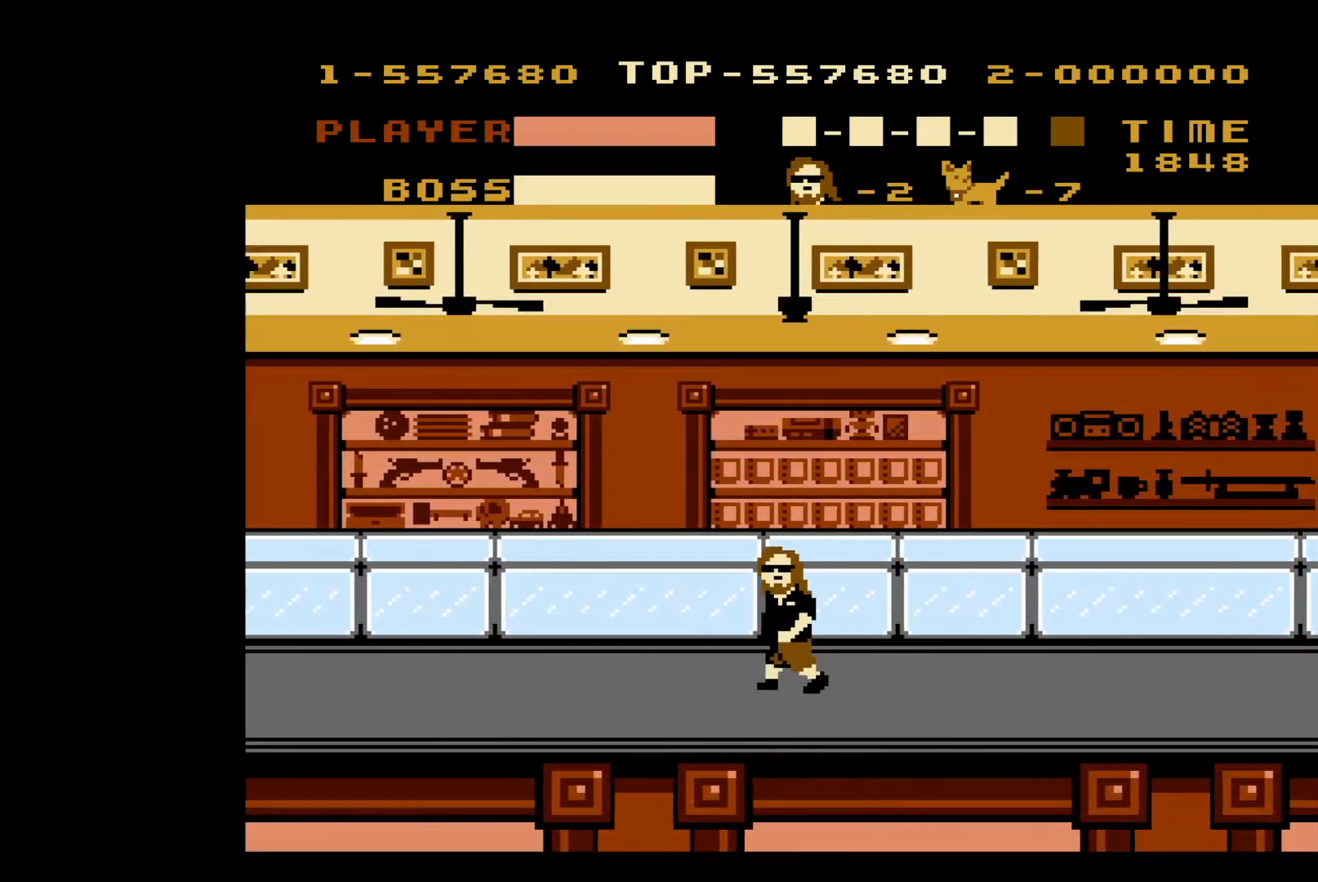
{"buttons": ["DPAD_LEFT"], "events": []}
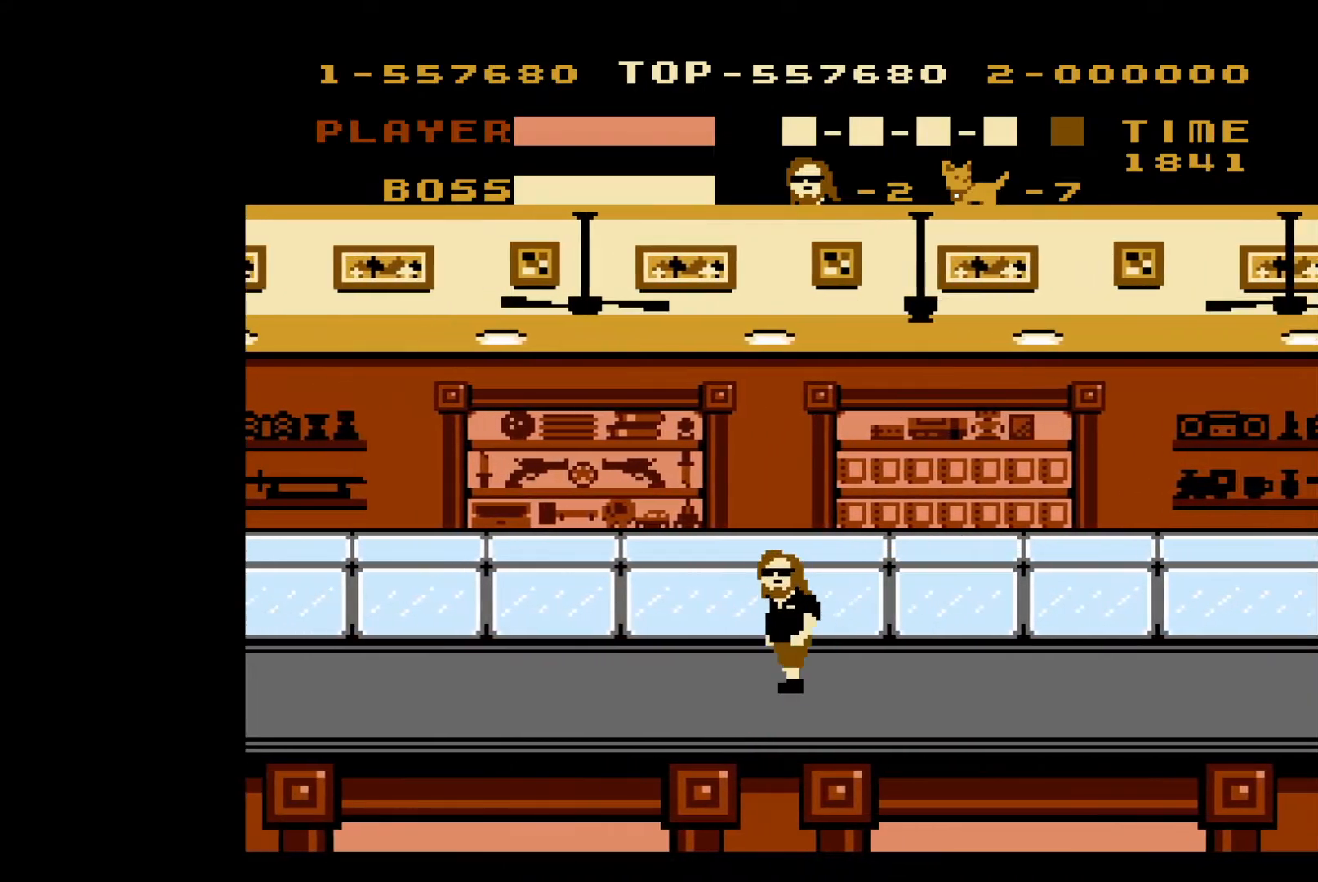
{"buttons": ["DPAD_LEFT"], "events": []}
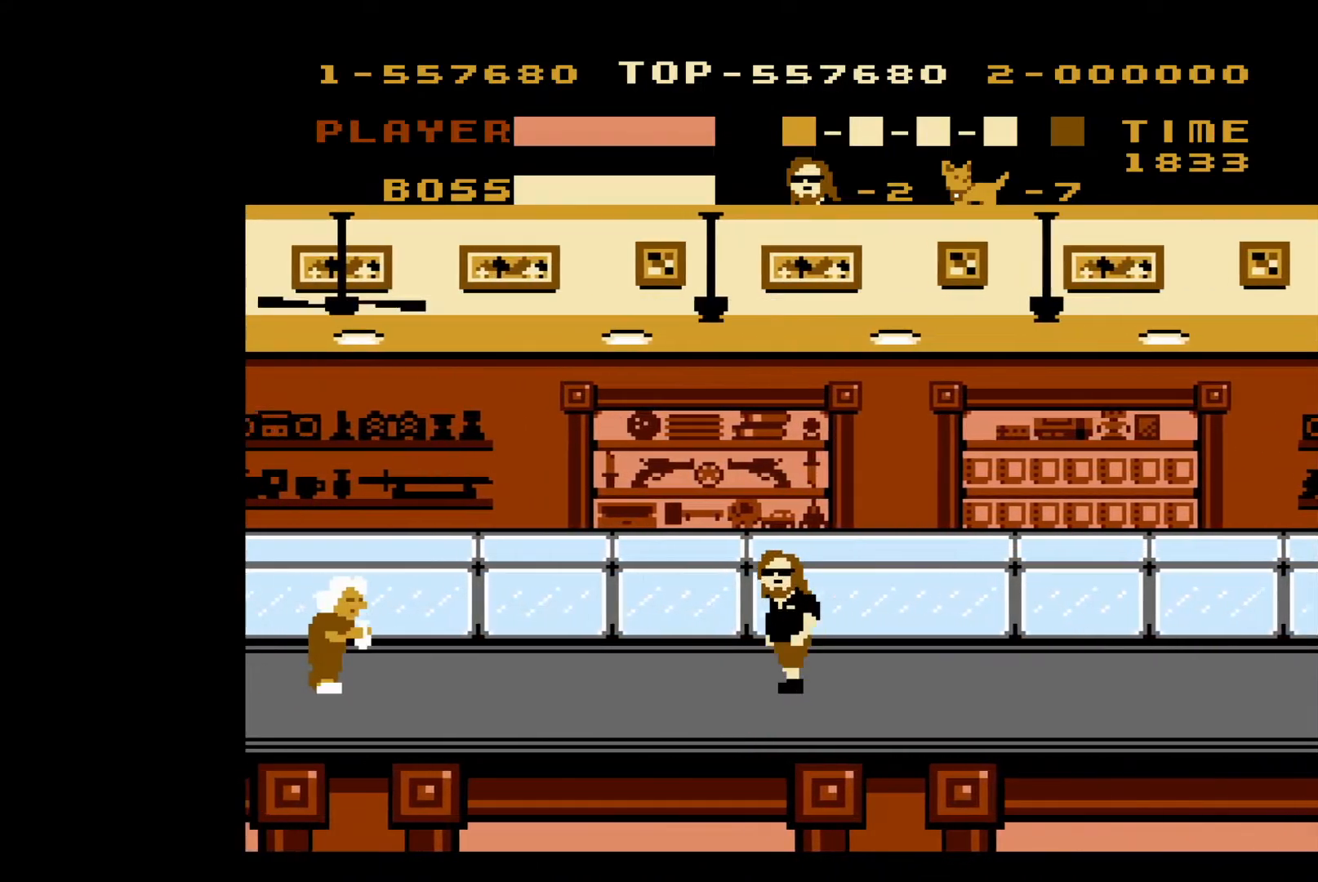
{"buttons": ["DPAD_LEFT"], "events": []}
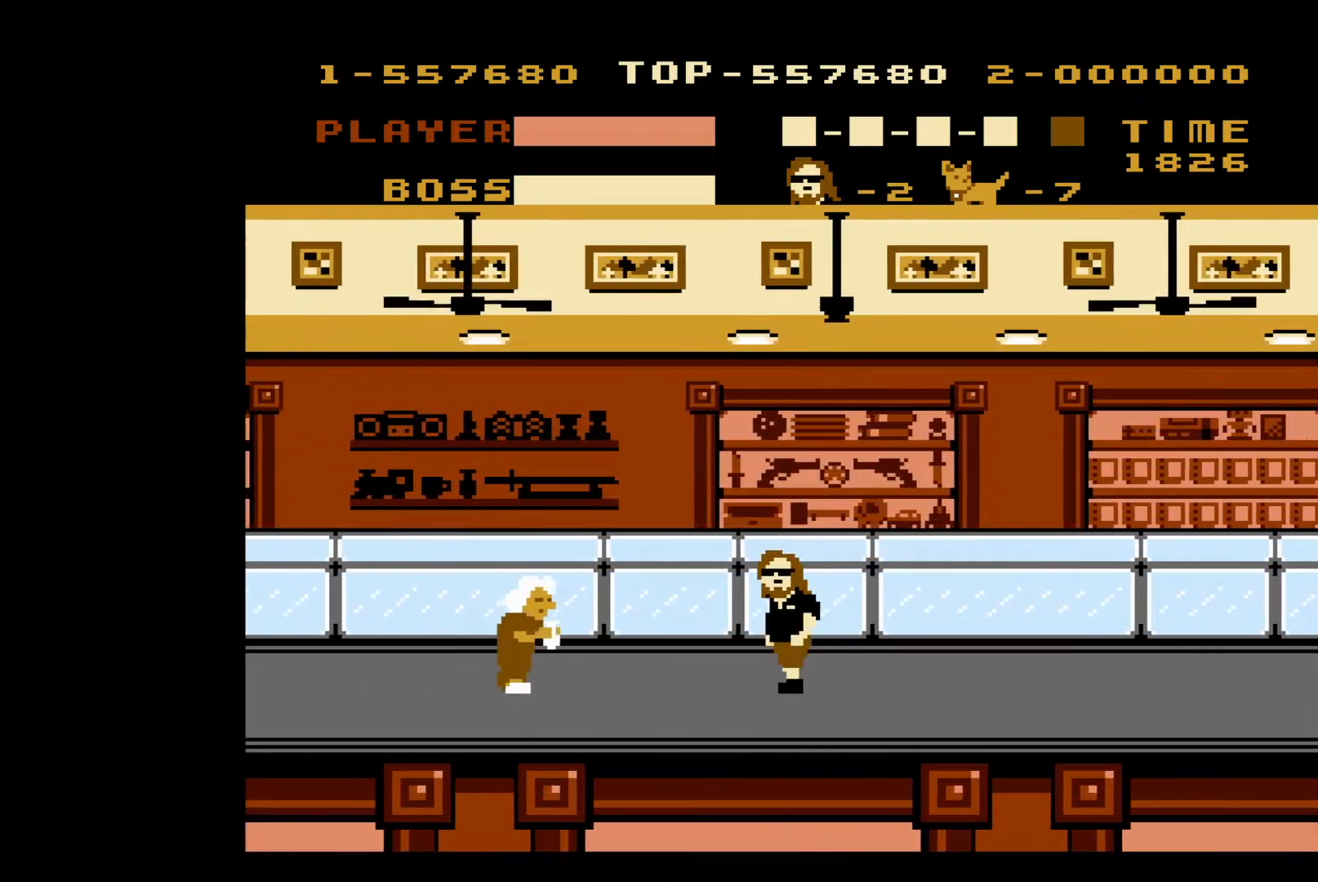
{"buttons": ["B", "DPAD_LEFT"], "events": [[367, "B", "down"]]}
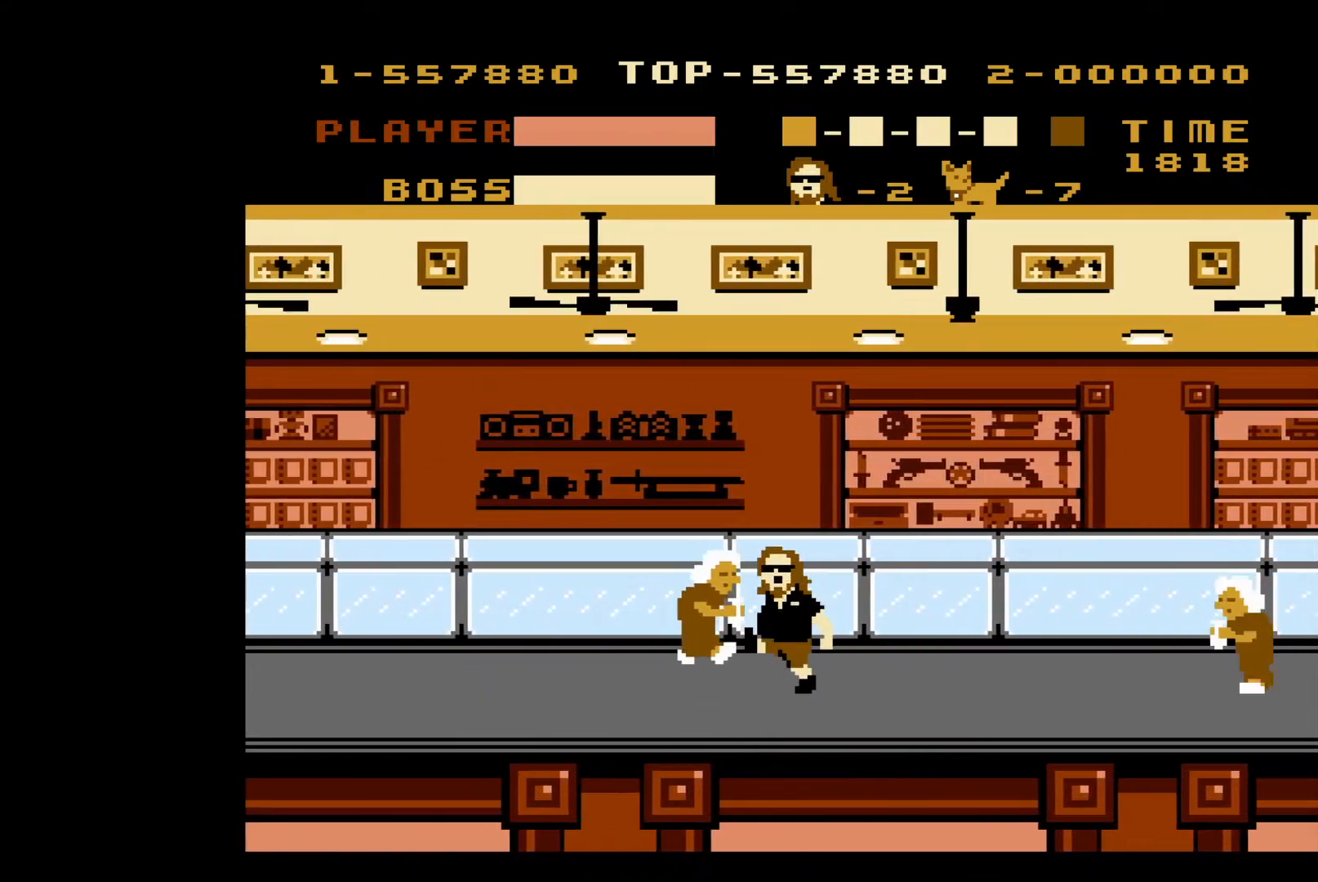
{"buttons": ["DPAD_LEFT"], "events": [[50, "B", "up"]]}
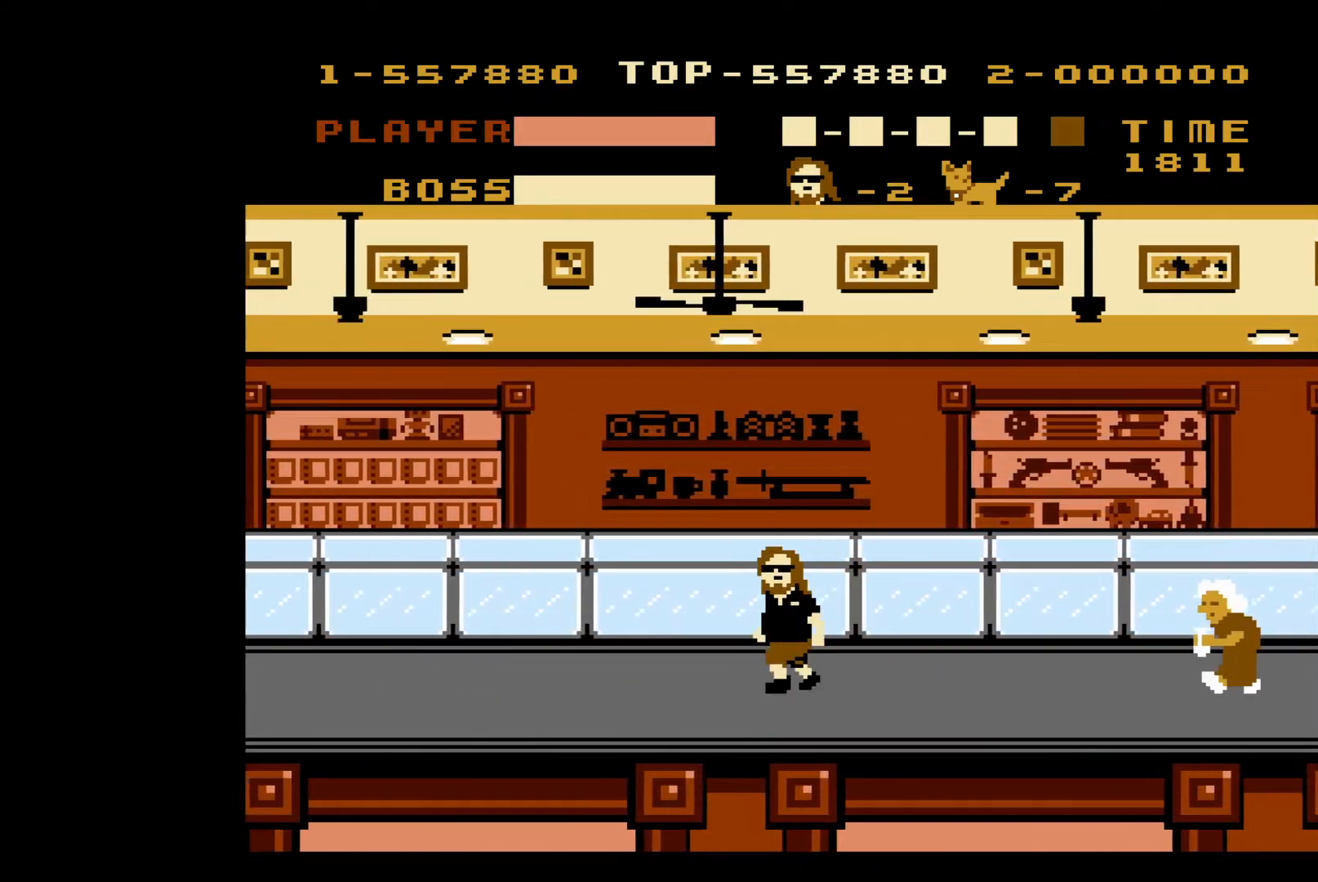
{"buttons": ["DPAD_LEFT"], "events": []}